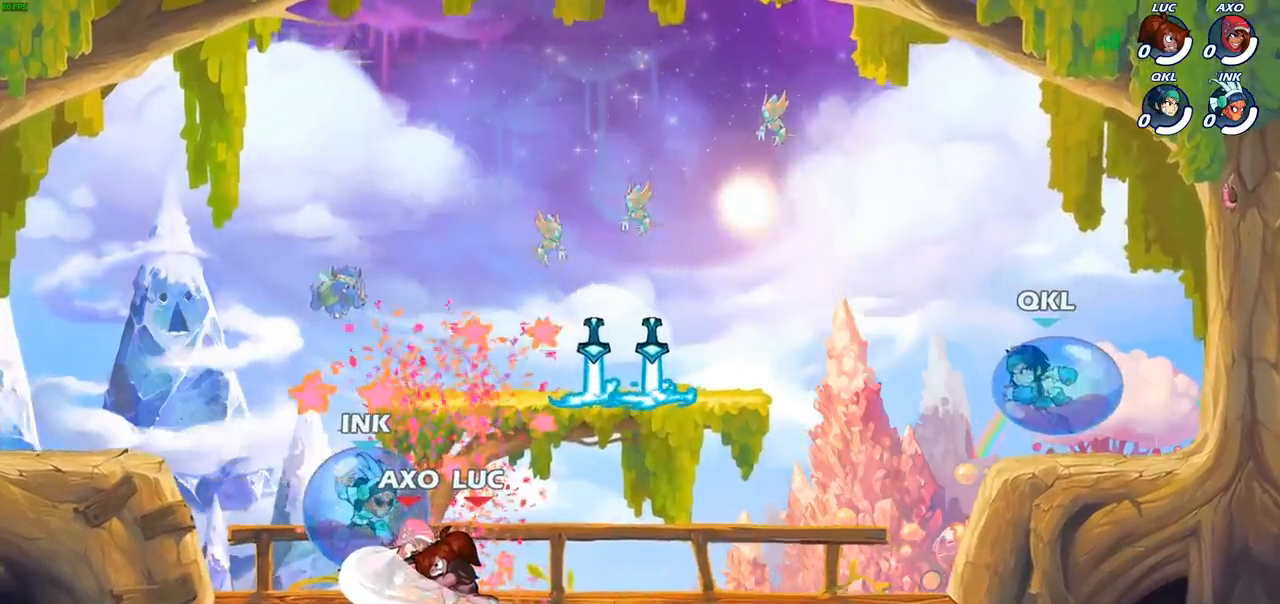
Gameplay with a controller (PlayStation layout); each line is a JSON object with the inputs held at the frame after it. "events" lists button and stick changes between this image and that frame as [ms after this image, input, new state], when the widget could be followed in between. Not read: R3.
{"buttons": [], "left_stick": "center", "right_stick": "center", "events": []}
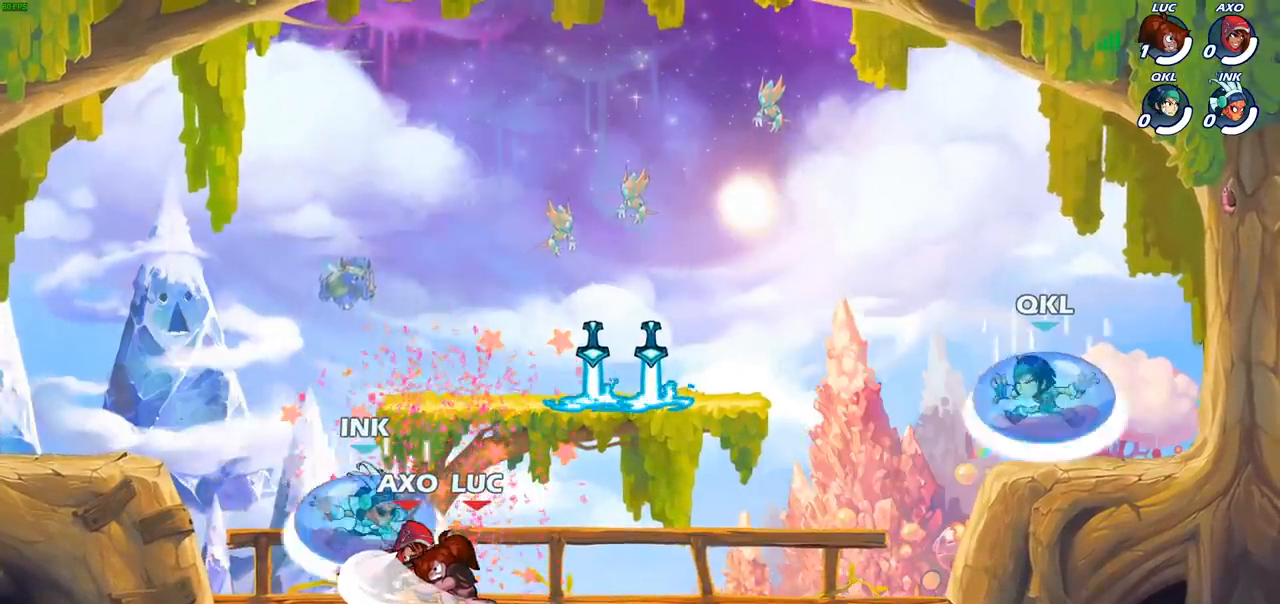
{"buttons": [], "left_stick": "center", "right_stick": "center", "events": []}
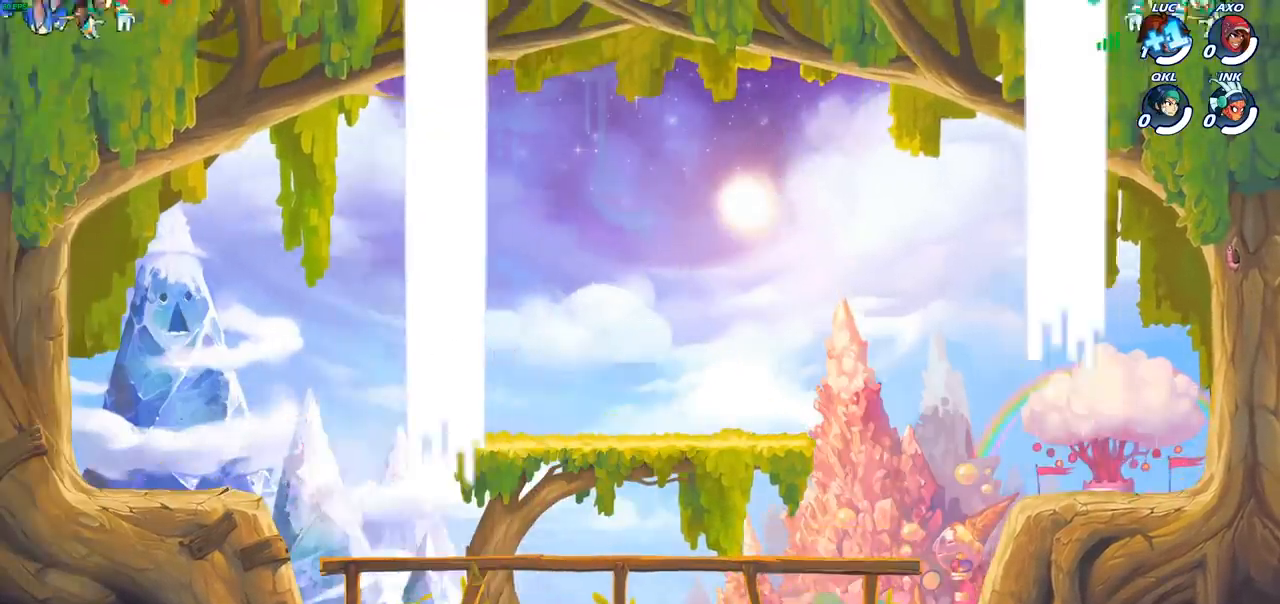
{"buttons": [], "left_stick": "center", "right_stick": "center", "events": []}
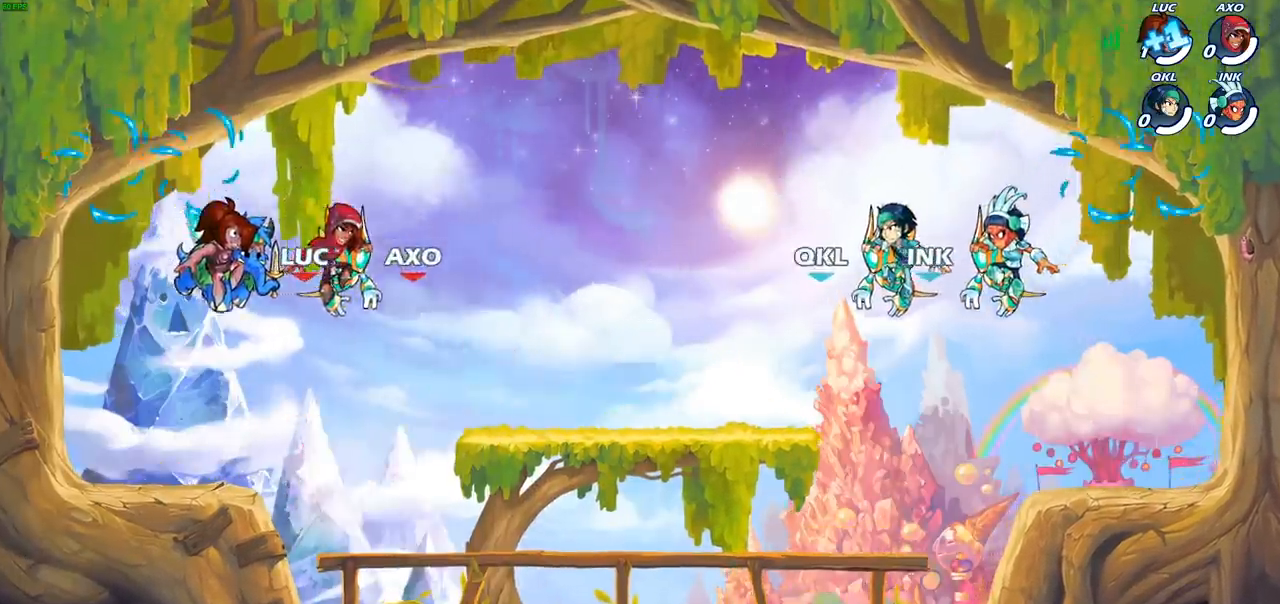
{"buttons": [], "left_stick": "center", "right_stick": "center", "events": []}
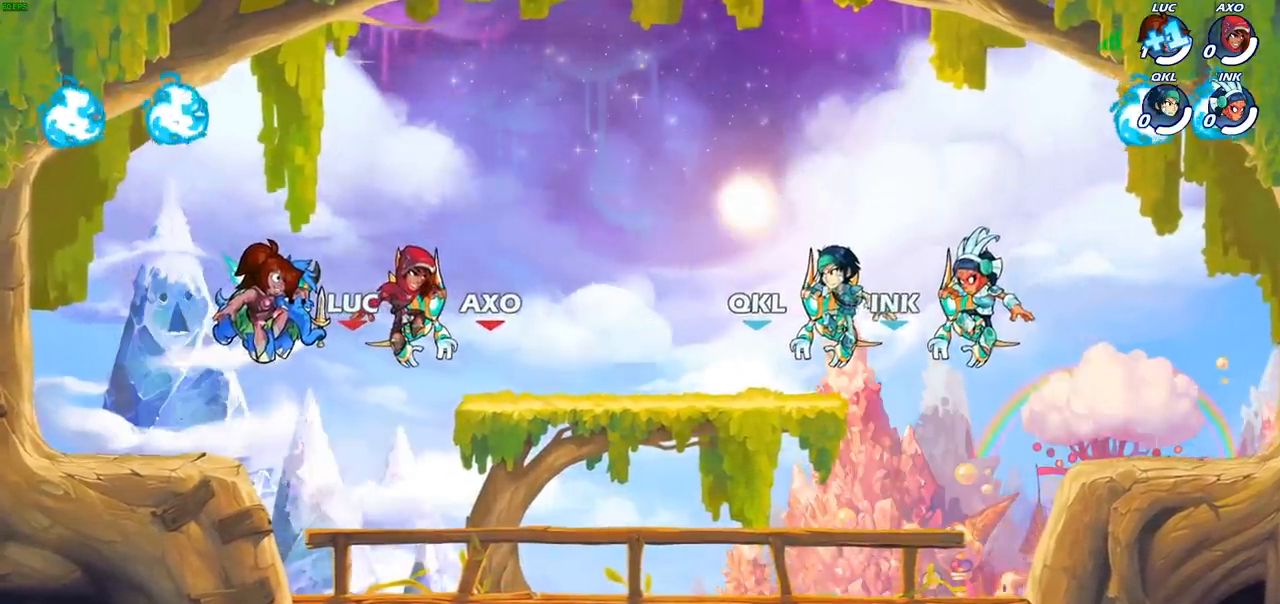
{"buttons": [], "left_stick": "center", "right_stick": "center", "events": []}
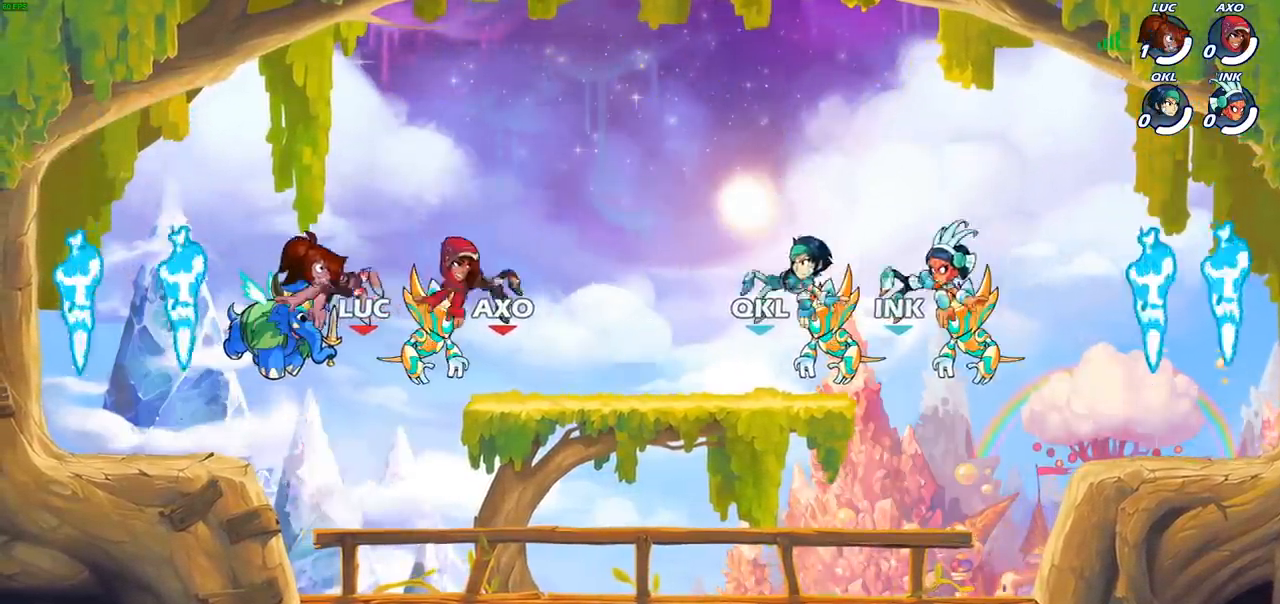
{"buttons": [], "left_stick": "center", "right_stick": "center", "events": []}
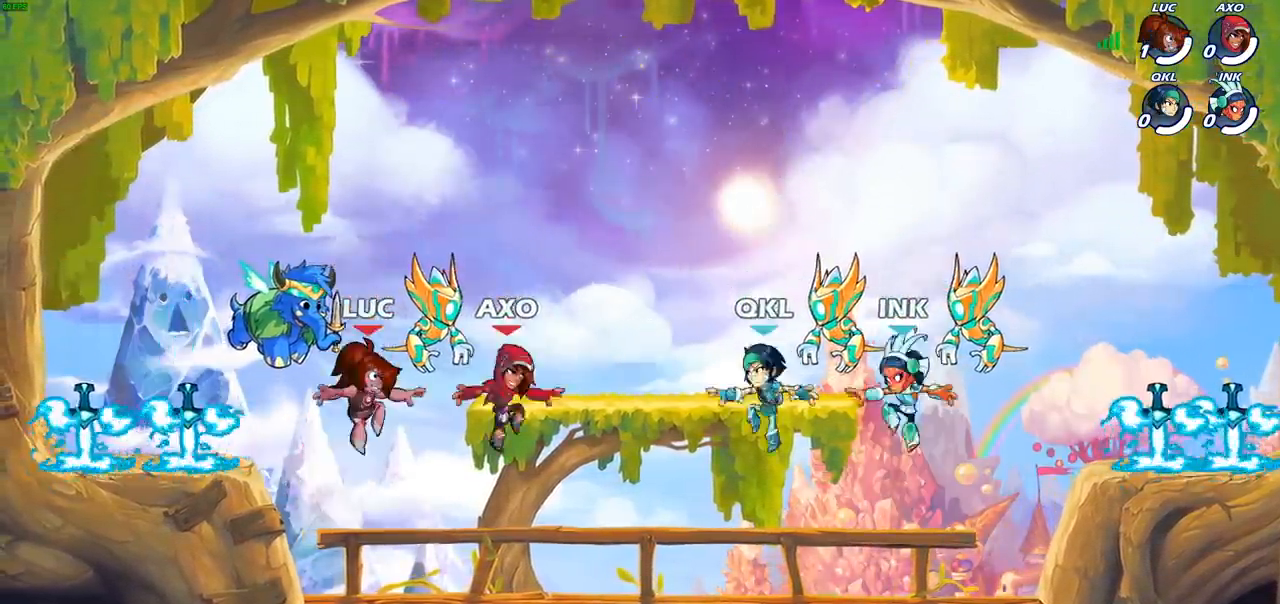
{"buttons": [], "left_stick": "center", "right_stick": "center", "events": []}
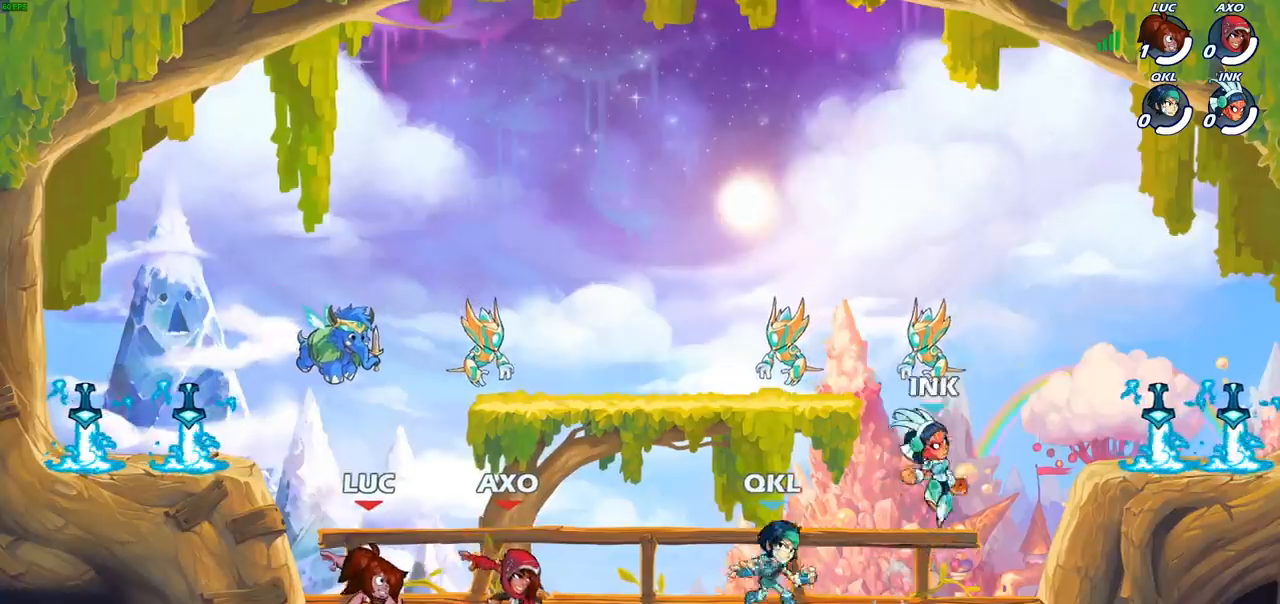
{"buttons": [], "left_stick": "center", "right_stick": "center", "events": []}
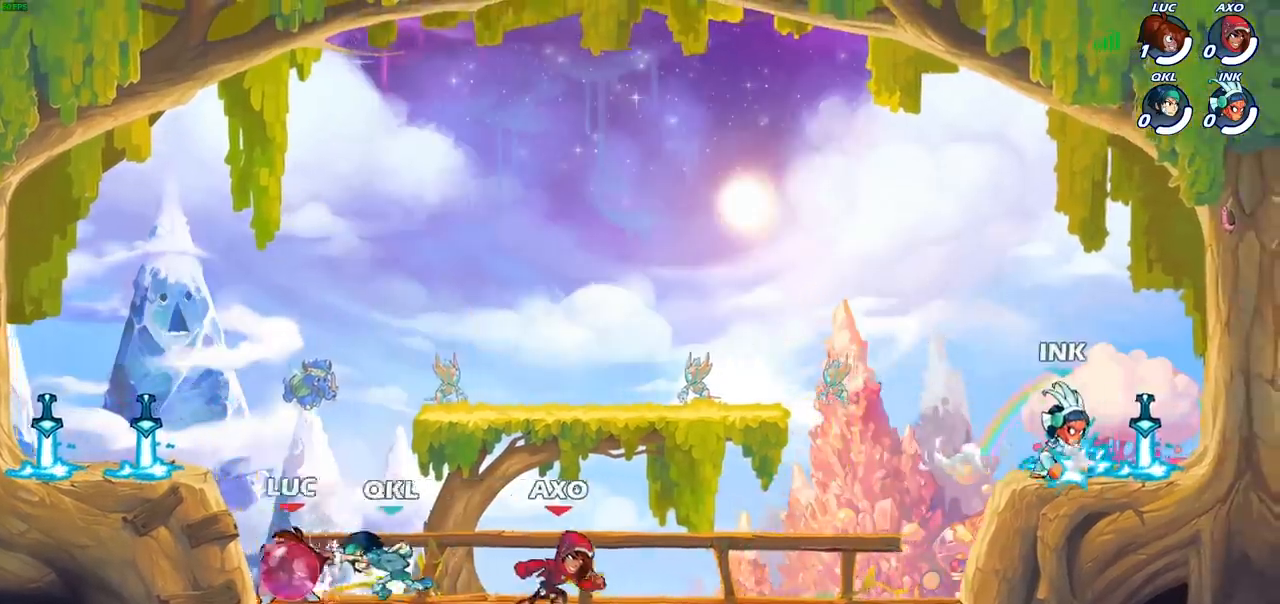
{"buttons": ["CROSS", "R2"], "left_stick": "center", "right_stick": "center", "events": [[150, "CROSS", "down"], [250, "CROSS", "up"], [333, "CROSS", "down"], [383, "R2", "down"]]}
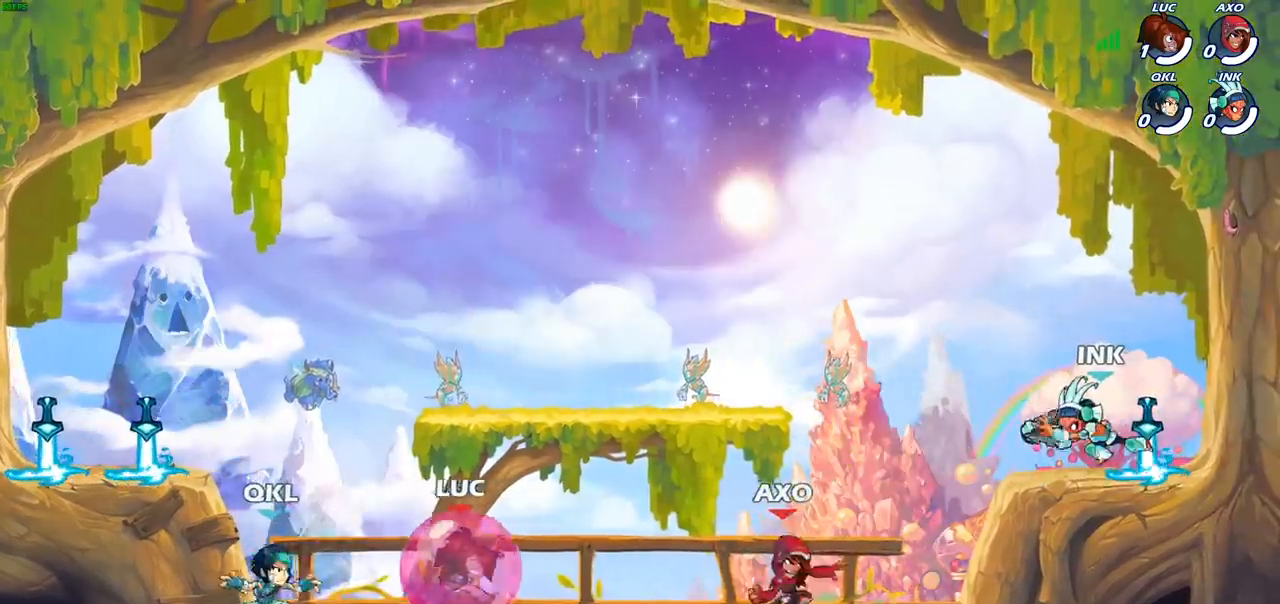
{"buttons": ["CROSS", "R2"], "left_stick": "right", "right_stick": "center", "events": [[17, "CROSS", "up"], [33, "R2", "up"], [67, "left_stick", "up-left"], [100, "CROSS", "down"], [117, "R2", "down"], [117, "left_stick", "up-right"], [217, "CROSS", "up"], [233, "R2", "up"], [267, "left_stick", "left"], [300, "CROSS", "down"], [317, "R2", "down"], [383, "left_stick", "down"], [400, "CROSS", "up"], [400, "R2", "up"], [433, "left_stick", "right"], [483, "R2", "down"], [500, "CROSS", "down"]]}
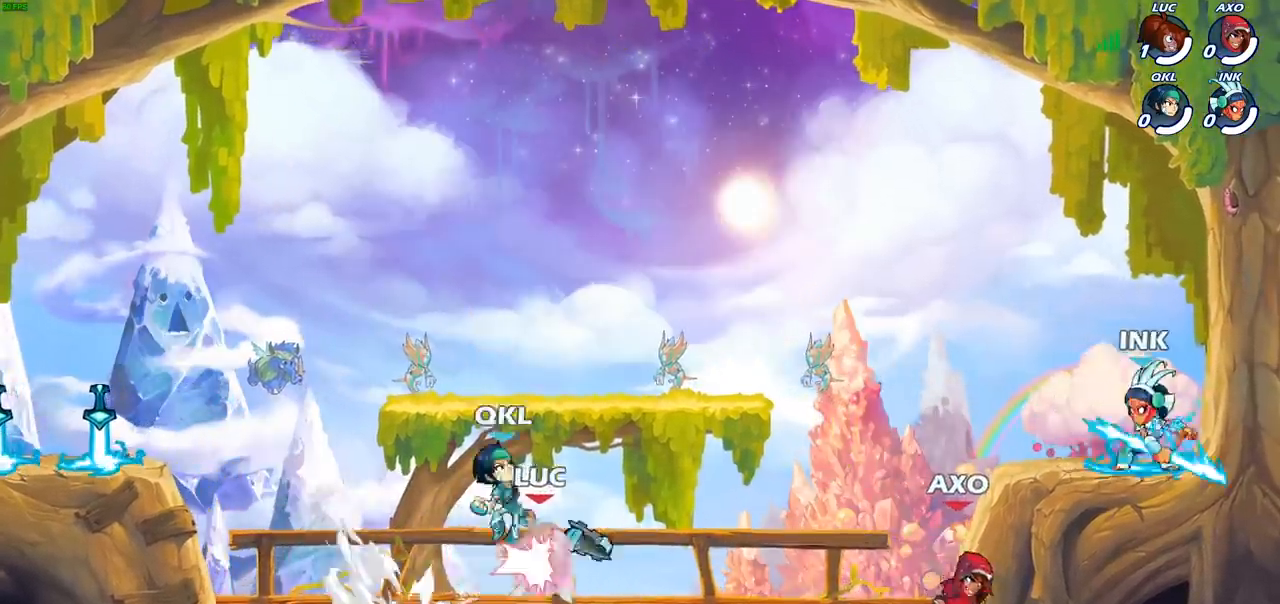
{"buttons": ["R2"], "left_stick": "left", "right_stick": "center", "events": [[33, "left_stick", "up-left"], [83, "CROSS", "up"], [83, "R2", "up"], [100, "left_stick", "left"], [150, "CROSS", "down"], [150, "R2", "down"], [233, "CROSS", "up"], [233, "R2", "up"], [250, "left_stick", "up-left"], [350, "left_stick", "left"], [383, "R2", "down"]]}
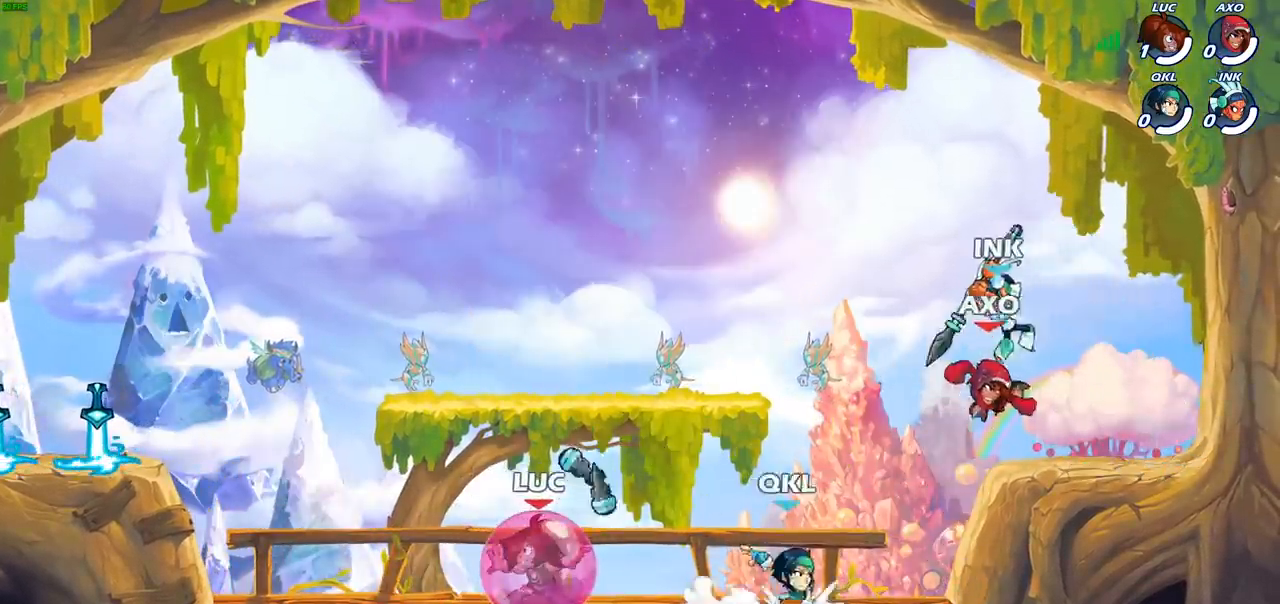
{"buttons": ["CROSS", "R2"], "left_stick": "right", "right_stick": "center", "events": [[17, "R2", "up"], [100, "R2", "down"], [117, "CROSS", "down"], [183, "CROSS", "up"], [200, "R2", "up"], [250, "left_stick", "right"], [267, "CROSS", "down"], [267, "R2", "down"], [333, "left_stick", "up-left"], [350, "CROSS", "up"], [367, "R2", "up"], [433, "CROSS", "down"], [433, "R2", "down"], [433, "left_stick", "down"], [500, "left_stick", "right"]]}
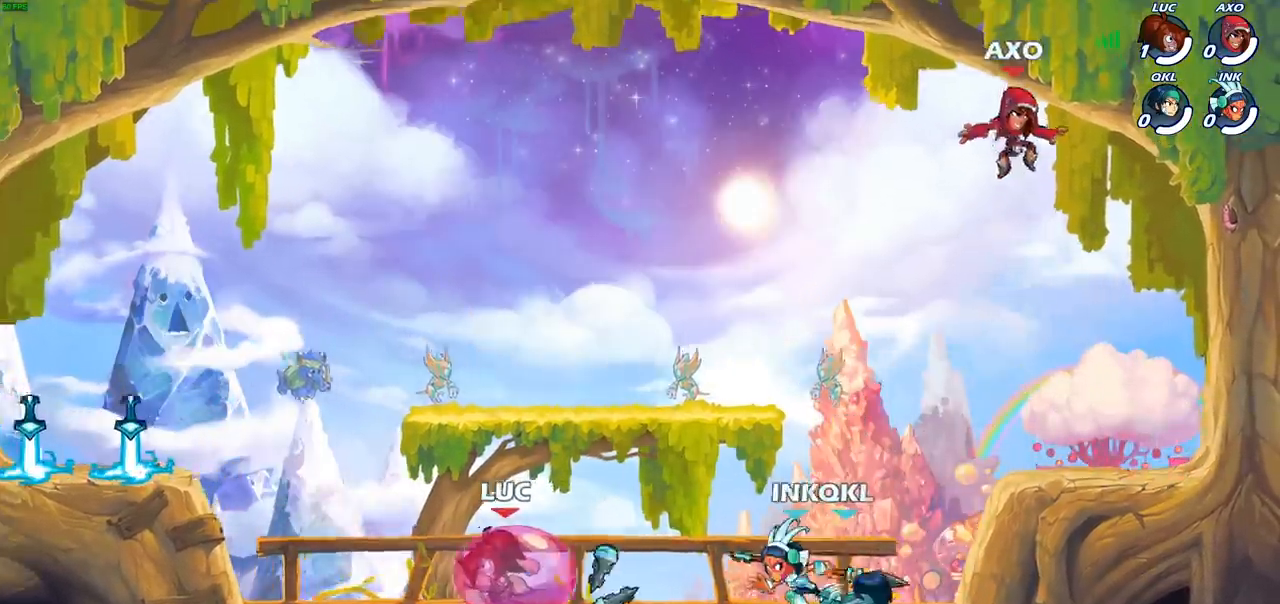
{"buttons": ["CROSS", "CIRCLE", "TRIANGLE", "R2"], "left_stick": "left", "right_stick": "center", "events": [[33, "CROSS", "up"], [33, "R2", "up"], [33, "left_stick", "up-left"], [83, "SQUARE", "down"], [117, "R2", "down"], [117, "TRIANGLE", "down"], [167, "SQUARE", "up"], [167, "TRIANGLE", "up"], [183, "R2", "up"], [183, "left_stick", "down-left"], [250, "left_stick", "up"], [267, "R2", "down"], [283, "CROSS", "down"], [300, "SQUARE", "down"], [300, "TRIANGLE", "down"], [333, "left_stick", "left"], [350, "CROSS", "up"], [367, "R2", "up"], [367, "SQUARE", "up"], [367, "TRIANGLE", "up"], [450, "CROSS", "down"], [450, "R2", "down"], [483, "CIRCLE", "down"], [483, "TRIANGLE", "down"]]}
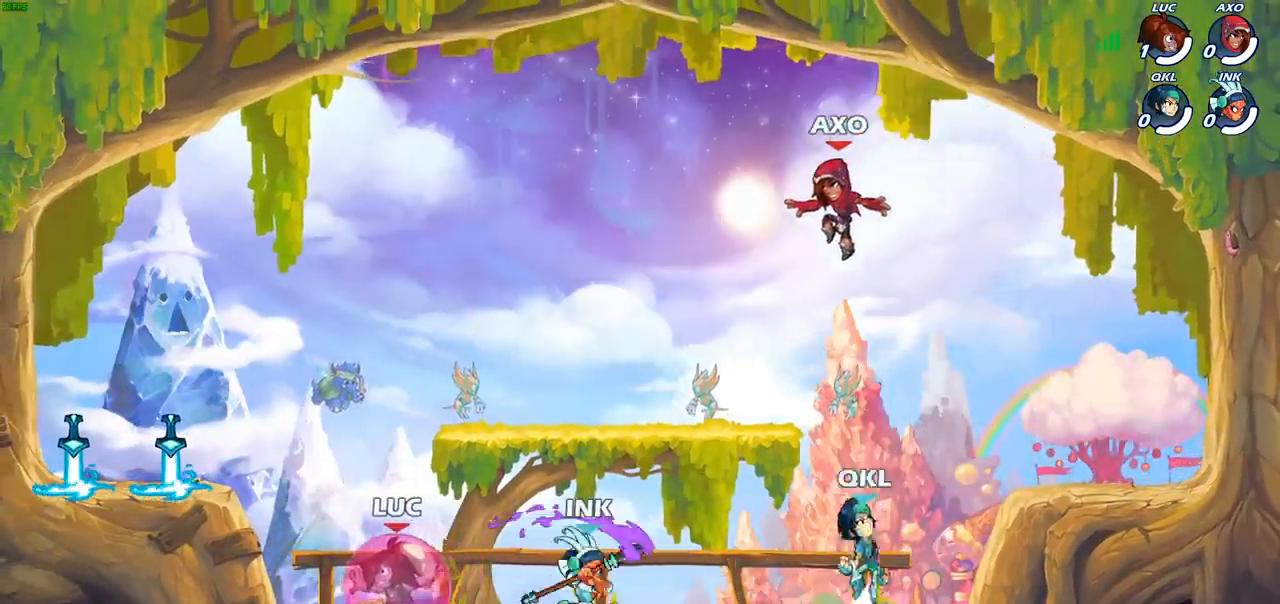
{"buttons": [], "left_stick": "left", "right_stick": "center", "events": [[50, "CIRCLE", "up"], [50, "TRIANGLE", "up"], [67, "CROSS", "up"], [67, "R2", "up"], [150, "R2", "down"], [167, "CIRCLE", "down"], [167, "CROSS", "down"], [183, "TRIANGLE", "down"], [217, "left_stick", "up"], [250, "CIRCLE", "up"], [250, "R2", "up"], [250, "TRIANGLE", "up"], [267, "CROSS", "up"], [350, "CROSS", "down"], [350, "R2", "down"], [367, "SQUARE", "down"], [383, "TRIANGLE", "down"], [433, "SQUARE", "up"], [450, "CROSS", "up"], [450, "TRIANGLE", "up"], [450, "left_stick", "left"], [467, "R2", "up"]]}
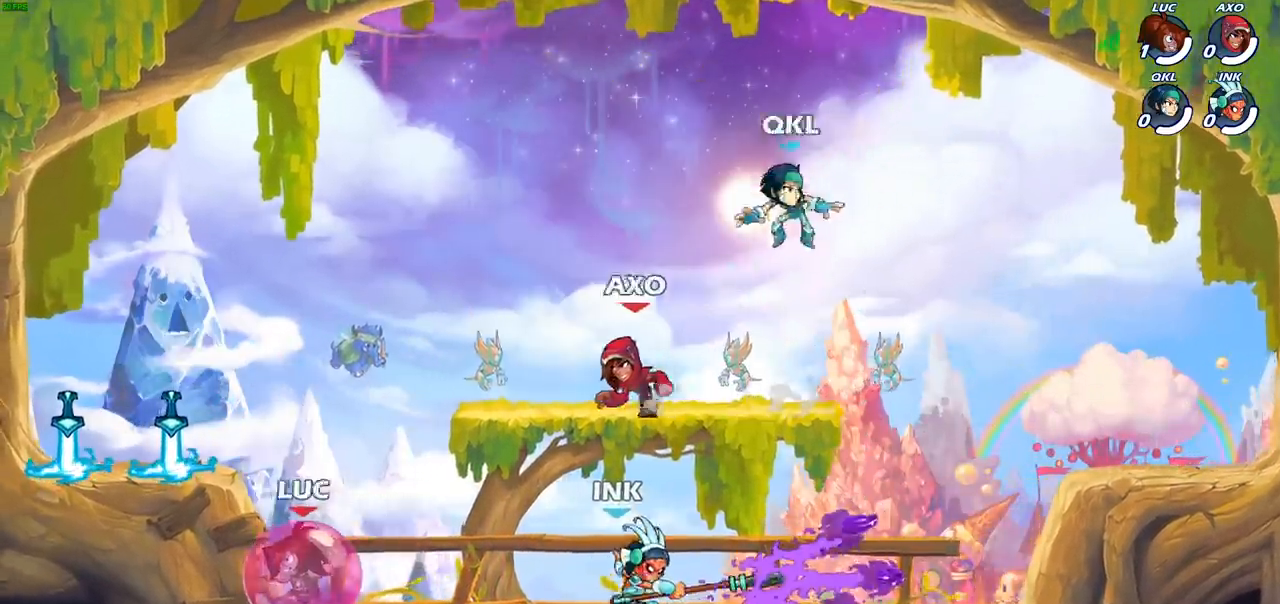
{"buttons": ["R2"], "left_stick": "up-left", "right_stick": "center", "events": [[33, "R2", "down"], [50, "CROSS", "down"], [50, "left_stick", "up"], [83, "TRIANGLE", "down"], [117, "SQUARE", "down"], [117, "left_stick", "up-left"], [133, "CROSS", "up"], [133, "SQUARE", "up"], [133, "TRIANGLE", "up"], [150, "R2", "up"], [233, "CROSS", "down"], [233, "R2", "down"], [267, "SQUARE", "down"], [267, "TRIANGLE", "down"], [317, "CROSS", "up"], [317, "SQUARE", "up"], [317, "TRIANGLE", "up"], [350, "R2", "up"], [417, "CROSS", "down"], [417, "R2", "down"], [433, "SQUARE", "down"], [433, "TRIANGLE", "down"], [483, "CROSS", "up"], [500, "SQUARE", "up"], [500, "TRIANGLE", "up"]]}
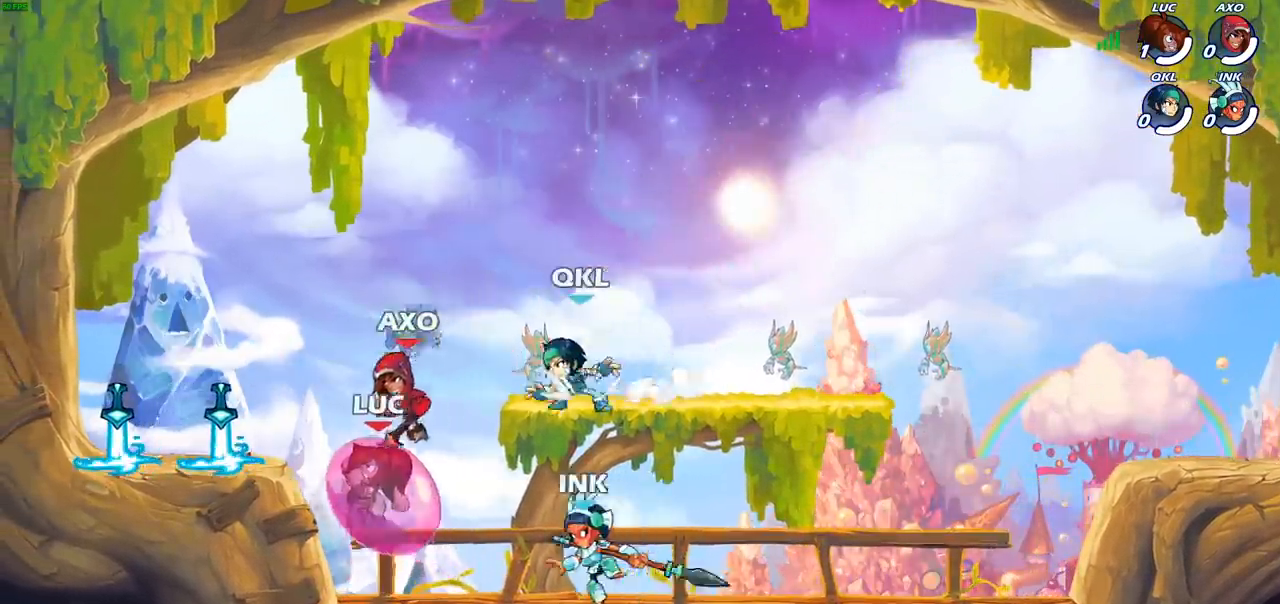
{"buttons": ["SQUARE"], "left_stick": "center", "right_stick": "center", "events": [[33, "R2", "up"], [100, "CROSS", "down"], [117, "SQUARE", "down"], [133, "CROSS", "up"], [133, "R2", "down"], [150, "TRIANGLE", "down"], [183, "left_stick", "center"], [217, "SQUARE", "up"], [217, "TRIANGLE", "up"], [250, "R2", "up"], [350, "left_stick", "right"], [467, "SQUARE", "down"], [500, "left_stick", "center"]]}
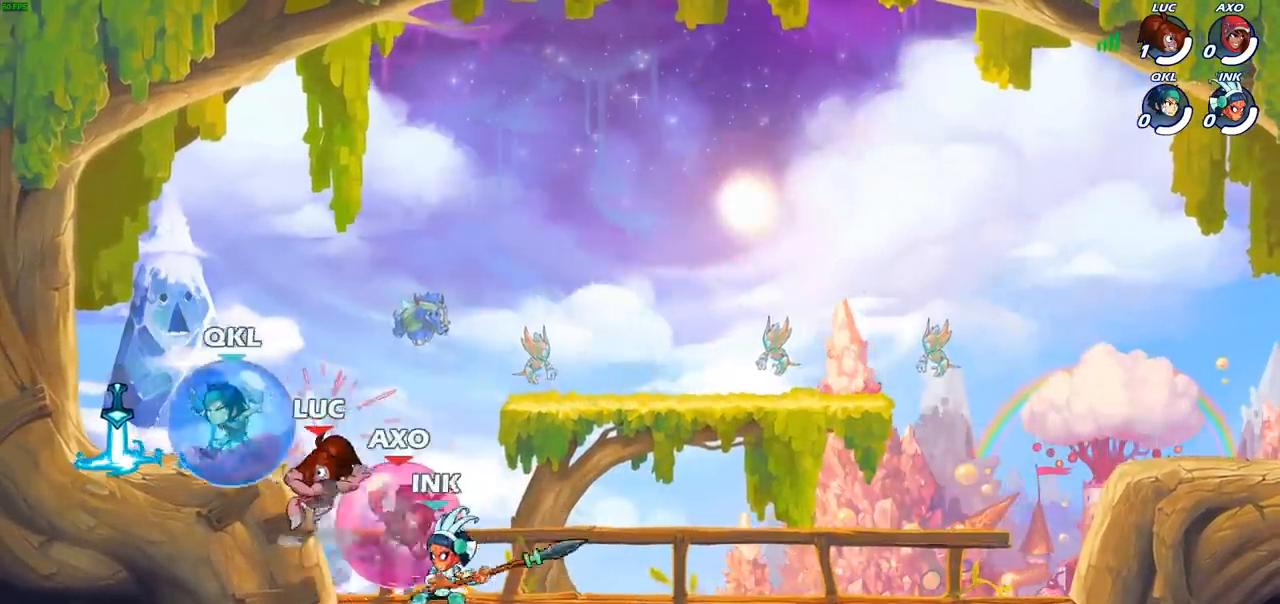
{"buttons": [], "left_stick": "center", "right_stick": "center", "events": [[50, "SQUARE", "up"], [150, "SQUARE", "down"], [233, "SQUARE", "up"], [283, "left_stick", "right"], [383, "SQUARE", "down"], [433, "left_stick", "center"], [483, "SQUARE", "up"]]}
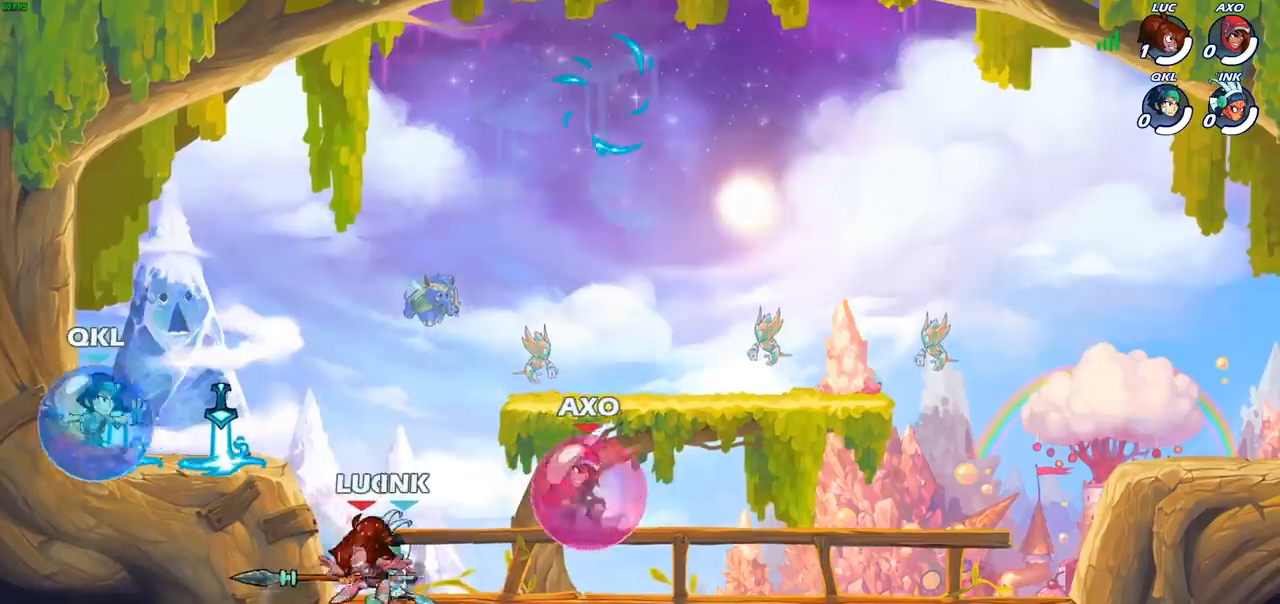
{"buttons": [], "left_stick": "down", "right_stick": "center", "events": [[133, "CROSS", "down"], [133, "left_stick", "up"], [167, "R2", "down"], [367, "R2", "up"], [383, "CROSS", "up"], [483, "left_stick", "down"]]}
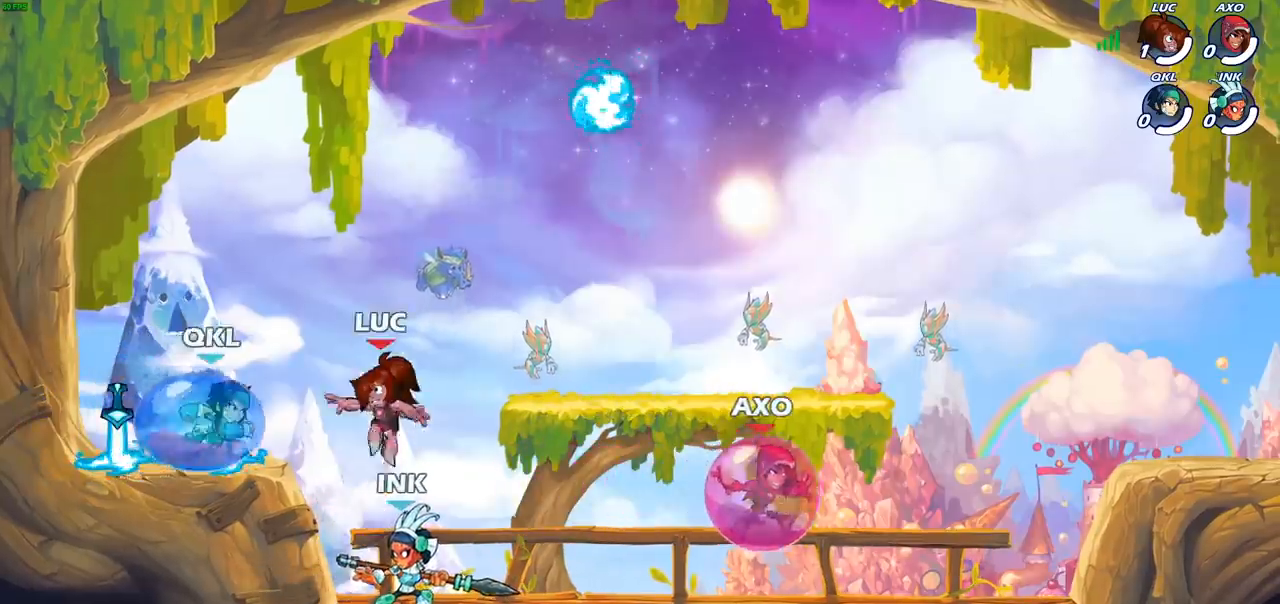
{"buttons": ["CIRCLE"], "left_stick": "down", "right_stick": "center", "events": [[17, "CIRCLE", "down"]]}
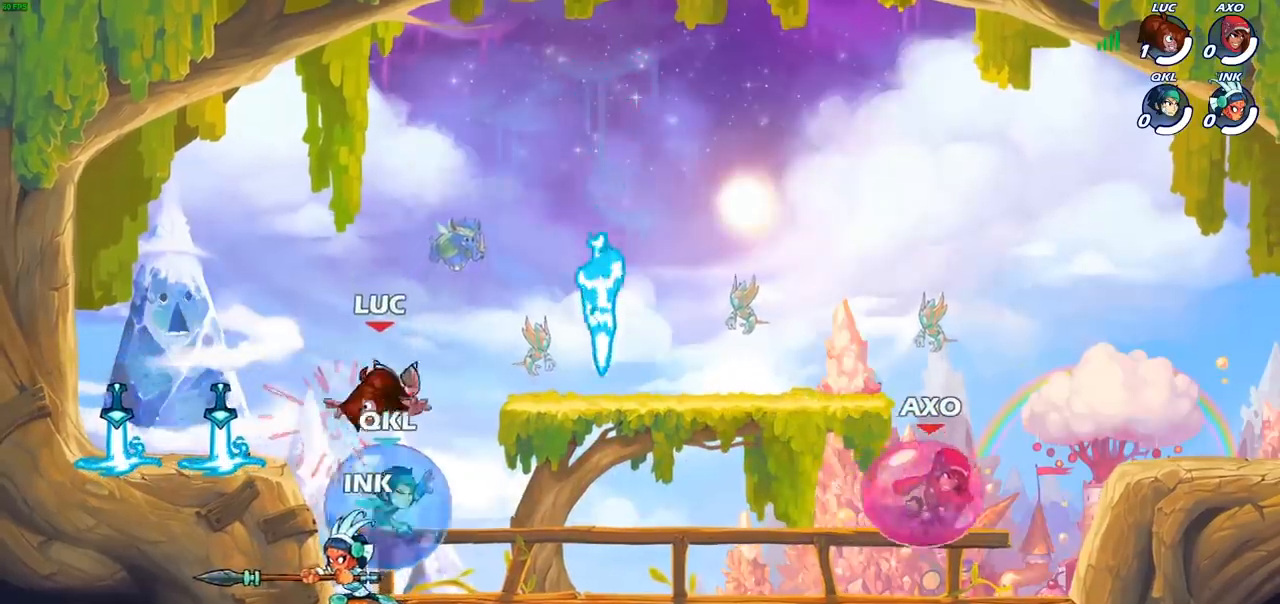
{"buttons": [], "left_stick": "center", "right_stick": "center", "events": [[83, "CIRCLE", "up"], [150, "left_stick", "center"], [183, "CIRCLE", "down"], [250, "CIRCLE", "up"]]}
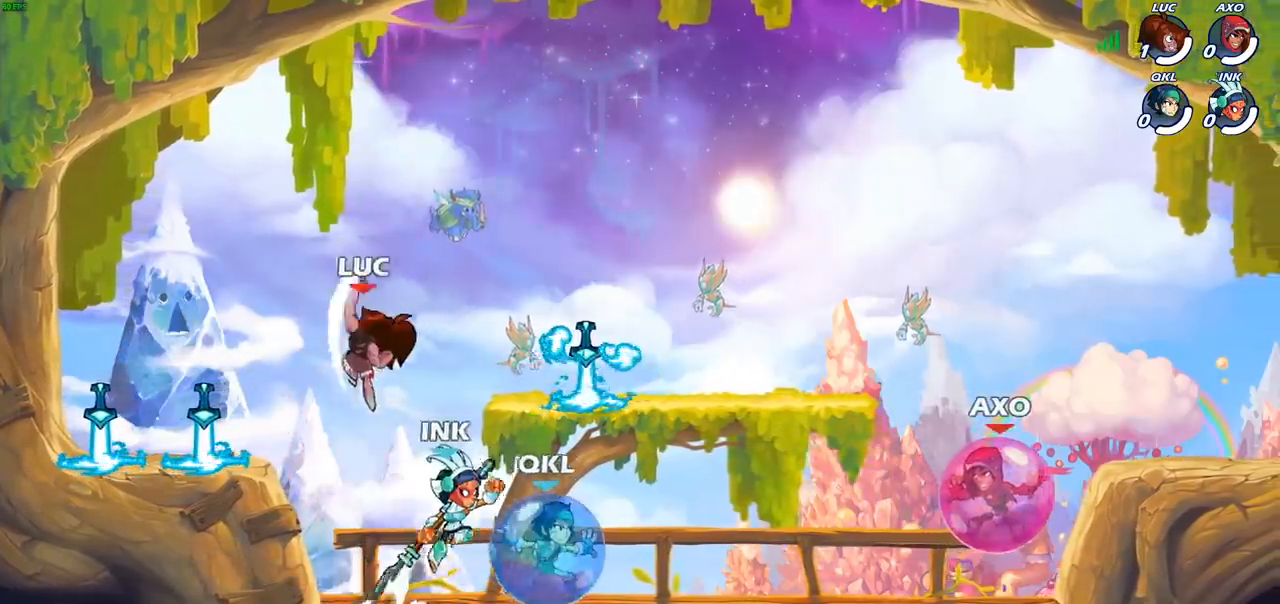
{"buttons": [], "left_stick": "down-right", "right_stick": "center", "events": [[83, "left_stick", "right"], [483, "left_stick", "down-right"]]}
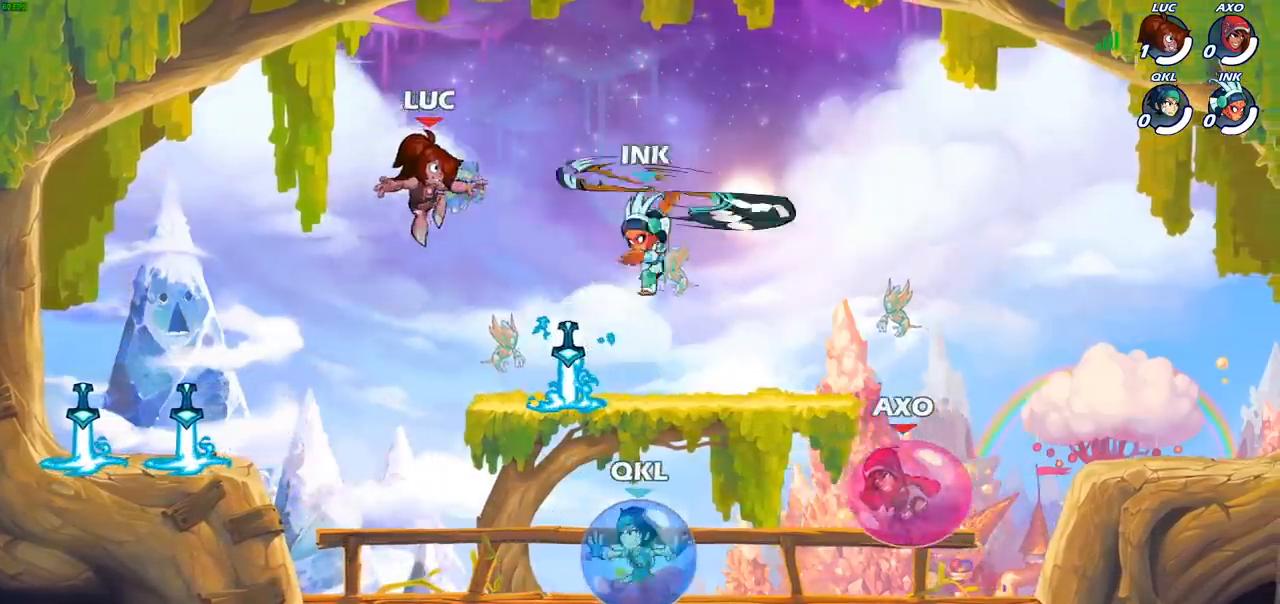
{"buttons": [], "left_stick": "center", "right_stick": "center", "events": [[17, "left_stick", "down"], [200, "R1", "down"], [217, "left_stick", "right"], [300, "R1", "up"], [317, "left_stick", "center"], [367, "CIRCLE", "down"], [433, "CIRCLE", "up"]]}
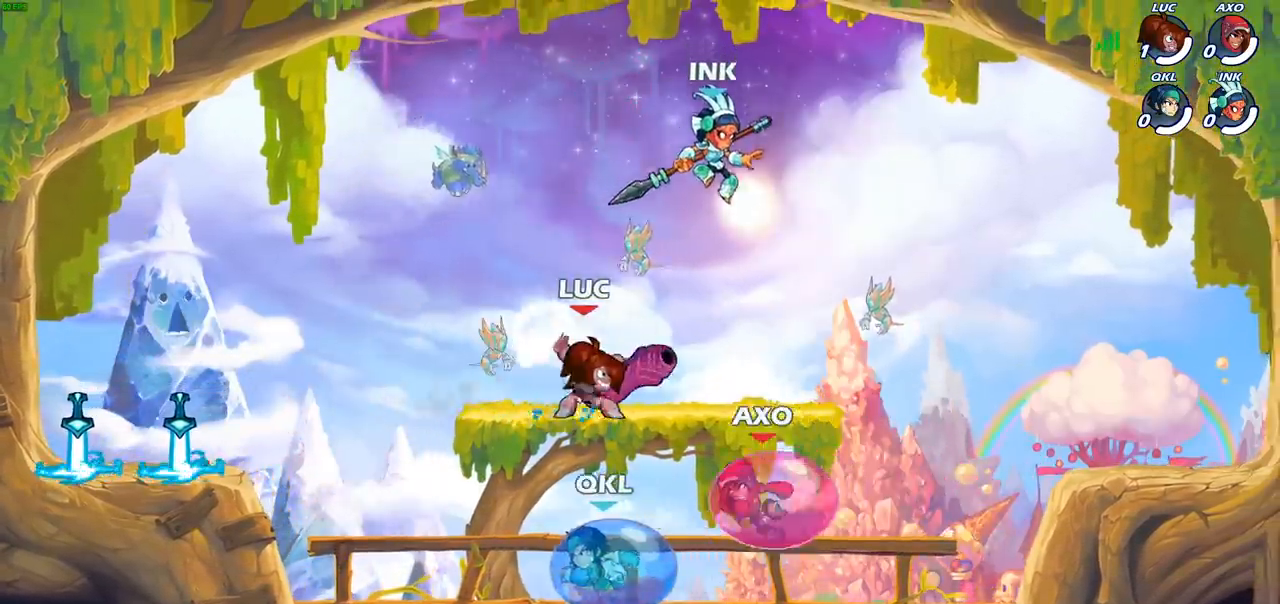
{"buttons": [], "left_stick": "center", "right_stick": "center", "events": []}
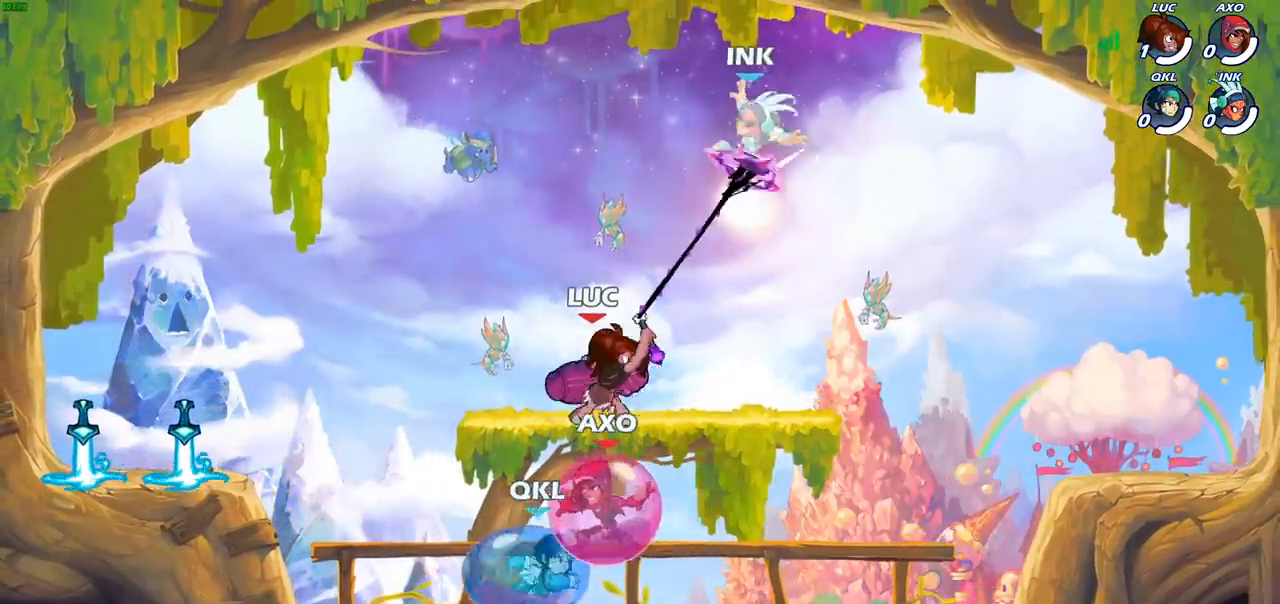
{"buttons": [], "left_stick": "center", "right_stick": "center", "events": []}
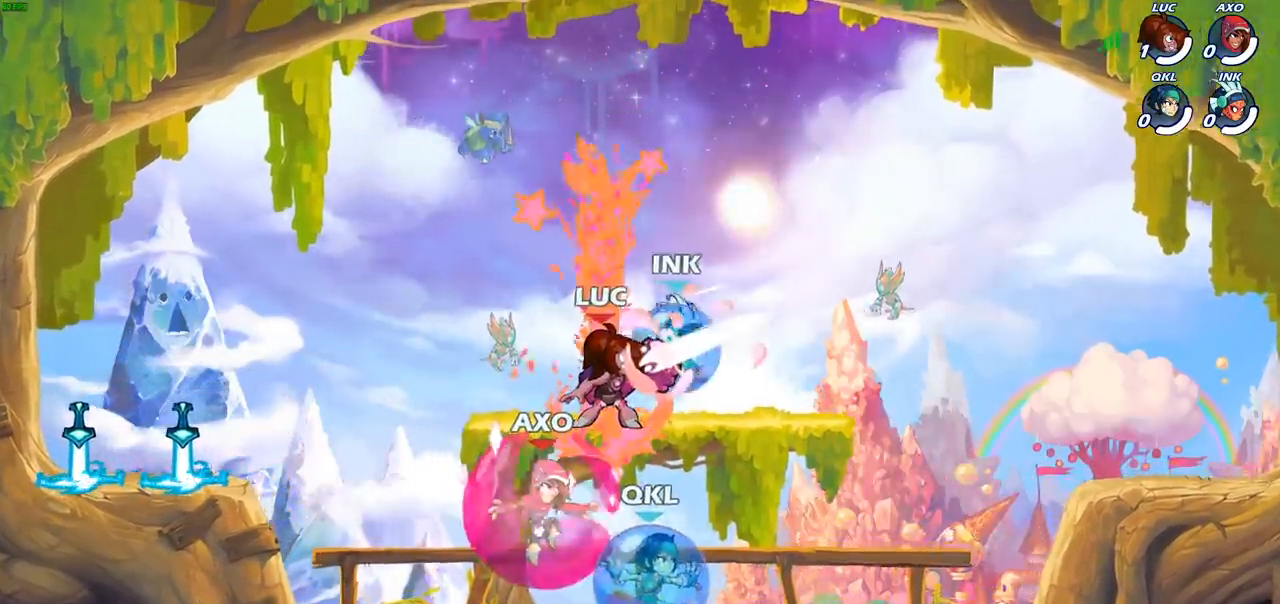
{"buttons": [], "left_stick": "center", "right_stick": "center", "events": []}
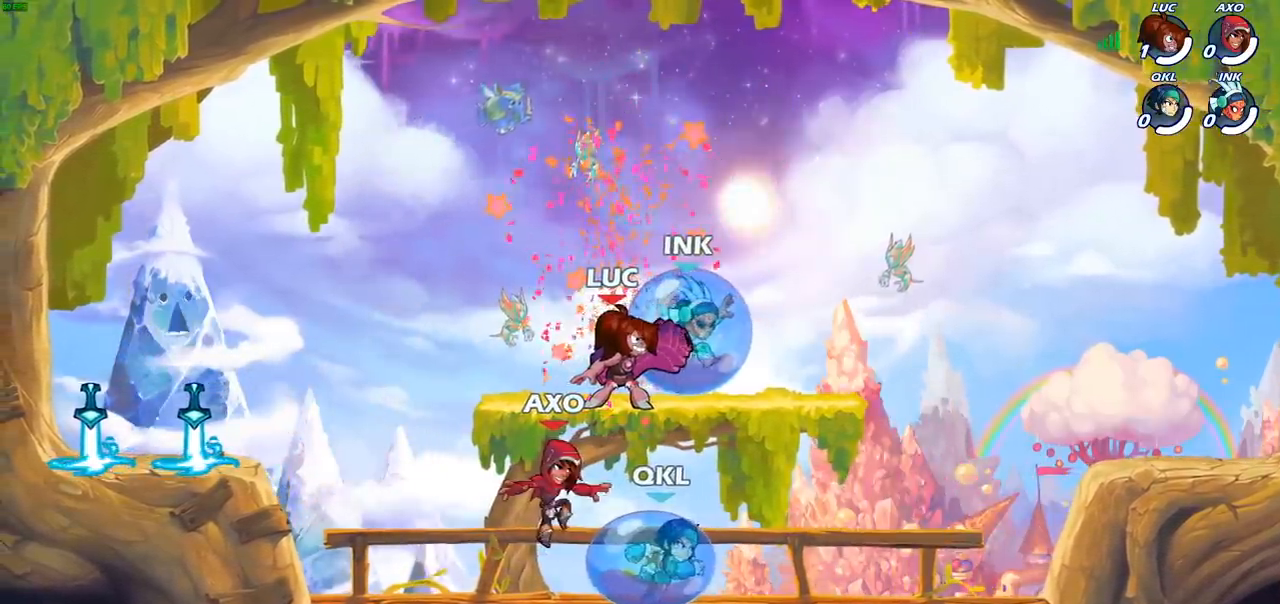
{"buttons": [], "left_stick": "center", "right_stick": "center", "events": []}
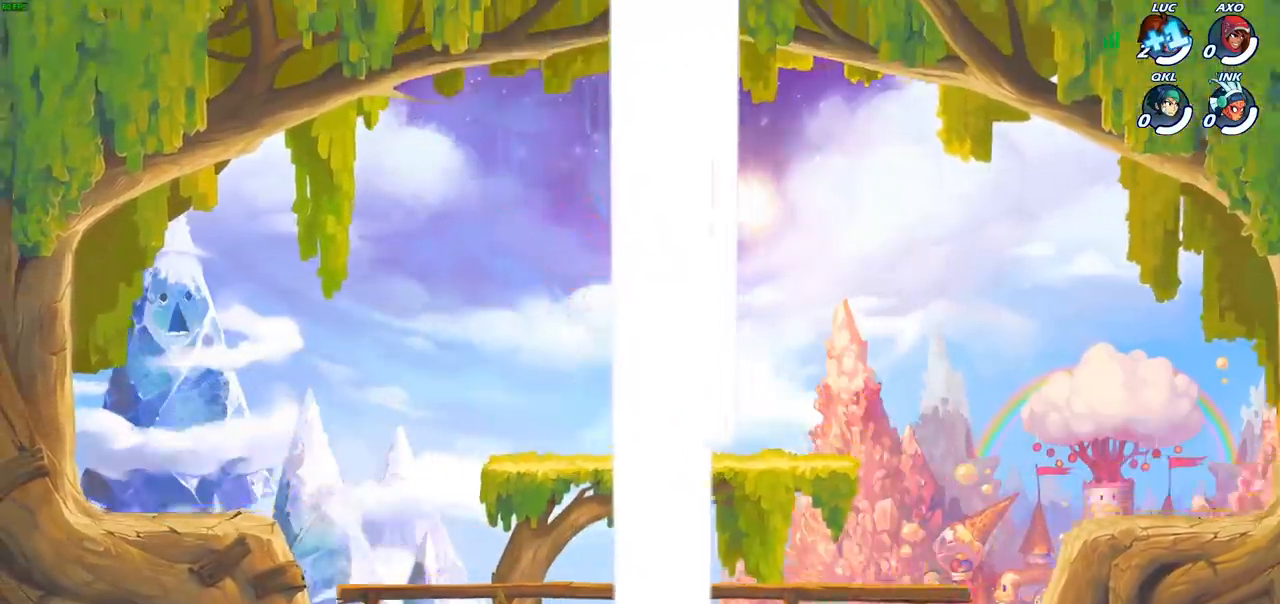
{"buttons": [], "left_stick": "center", "right_stick": "center", "events": []}
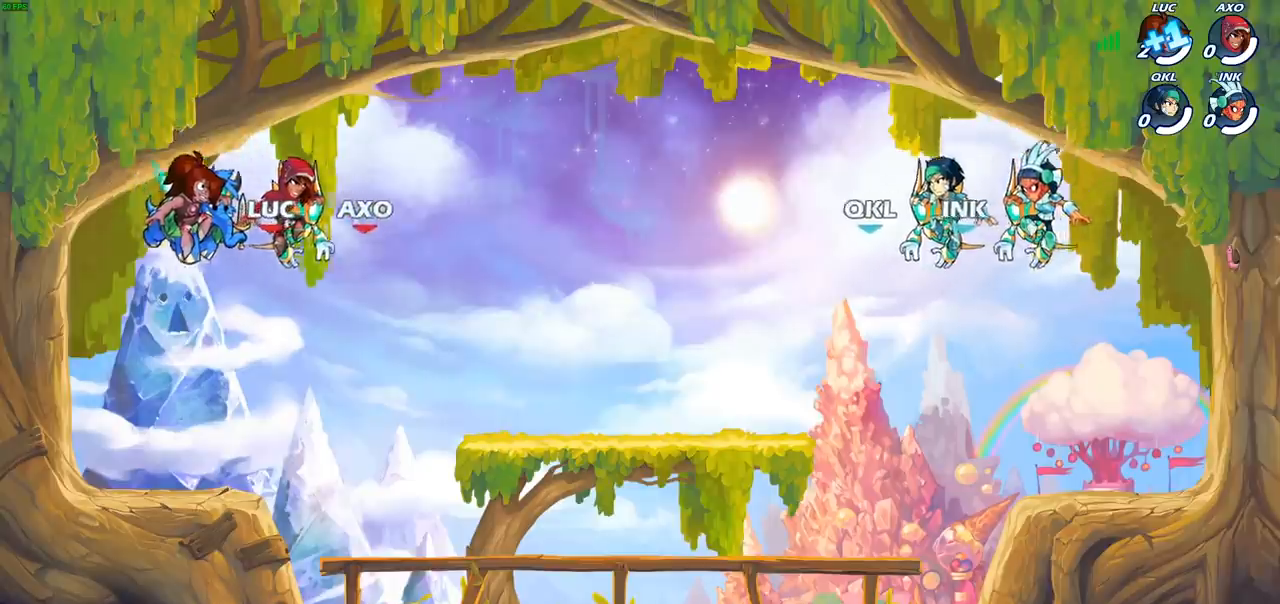
{"buttons": [], "left_stick": "center", "right_stick": "center", "events": []}
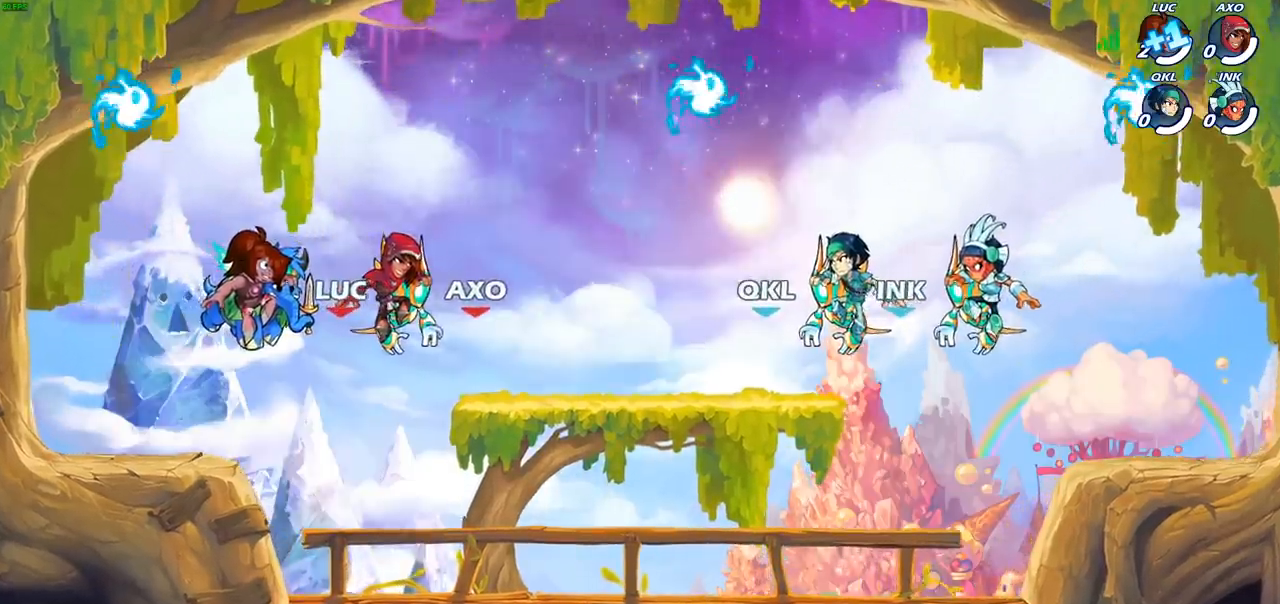
{"buttons": [], "left_stick": "center", "right_stick": "center", "events": []}